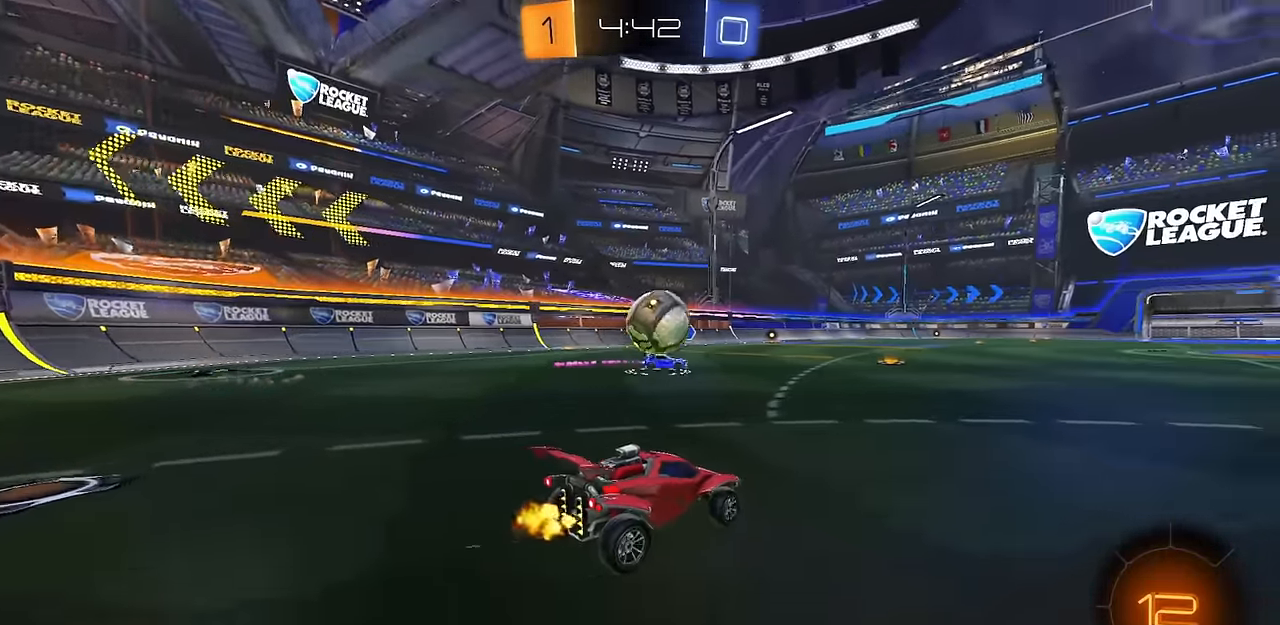
Gameplay with a controller (PlayStation layout); each line is a JSON object with the inputs held at the frame after it. "events" lists button and stick changes between this image and that frame as [ms after this image, input, new state], when the widget could be followed in between.
{"buttons": ["L2"], "left_stick": "right", "right_stick": "center", "events": [[33, "left_stick", "right"], [166, "L2", "down"], [166, "R1", "down"], [283, "R1", "up"], [283, "R2", "up"], [383, "L2", "up"], [433, "R2", "down"], [467, "L2", "down"], [483, "R2", "up"]]}
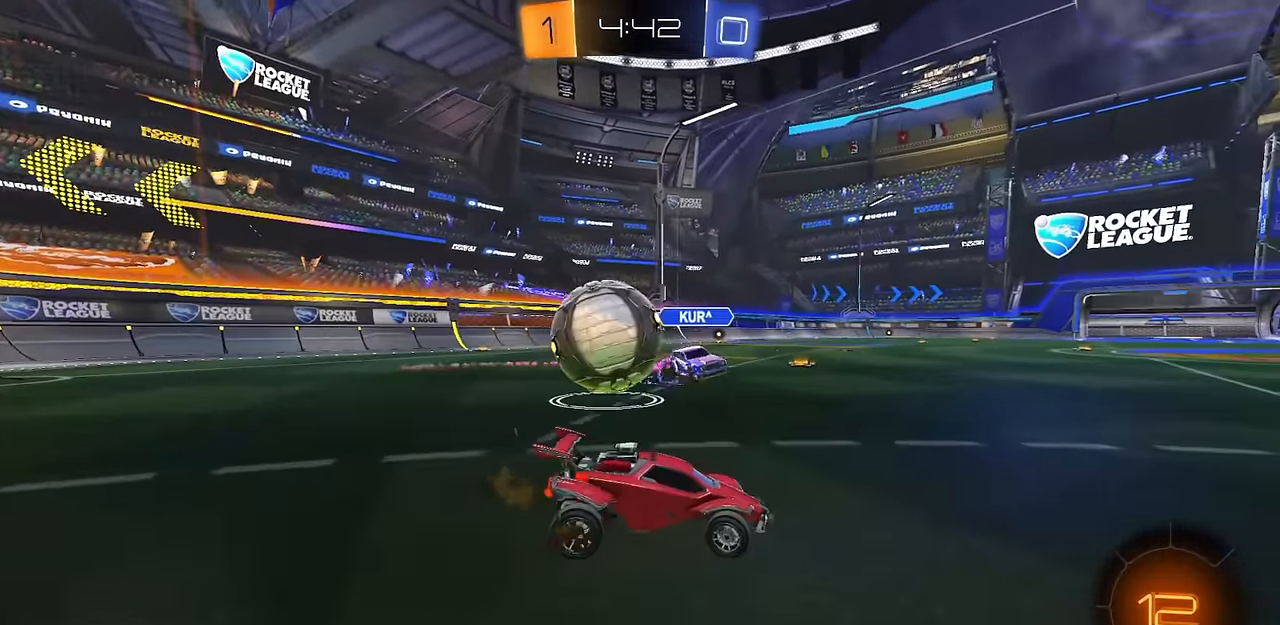
{"buttons": [], "left_stick": "down-right", "right_stick": "center", "events": [[100, "CROSS", "down"], [117, "left_stick", "down"], [184, "L3", "down"], [184, "left_stick", "down-left"], [200, "CROSS", "up"], [234, "CROSS", "down"], [317, "L3", "up"], [317, "left_stick", "down"], [334, "L2", "up"], [384, "CROSS", "up"], [484, "left_stick", "down-right"]]}
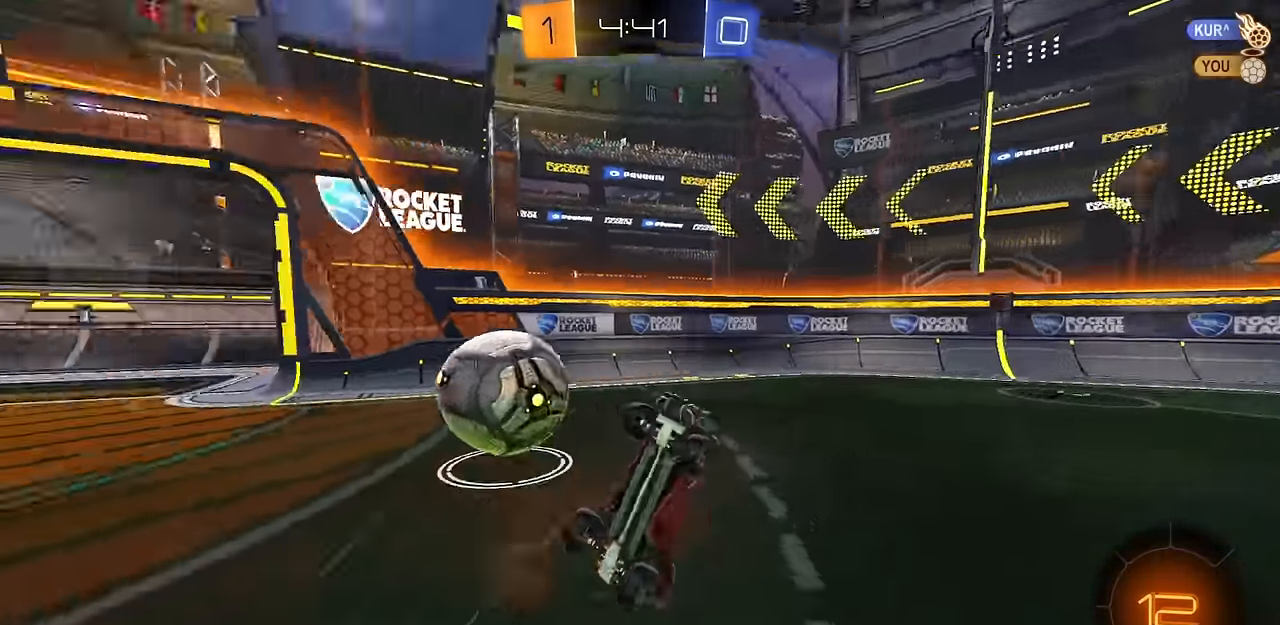
{"buttons": ["L1", "R2"], "left_stick": "up-left", "right_stick": "center", "events": [[16, "left_stick", "down"], [50, "left_stick", "up-right"], [83, "R2", "down"], [116, "L1", "down"], [267, "left_stick", "up"], [417, "left_stick", "up-left"]]}
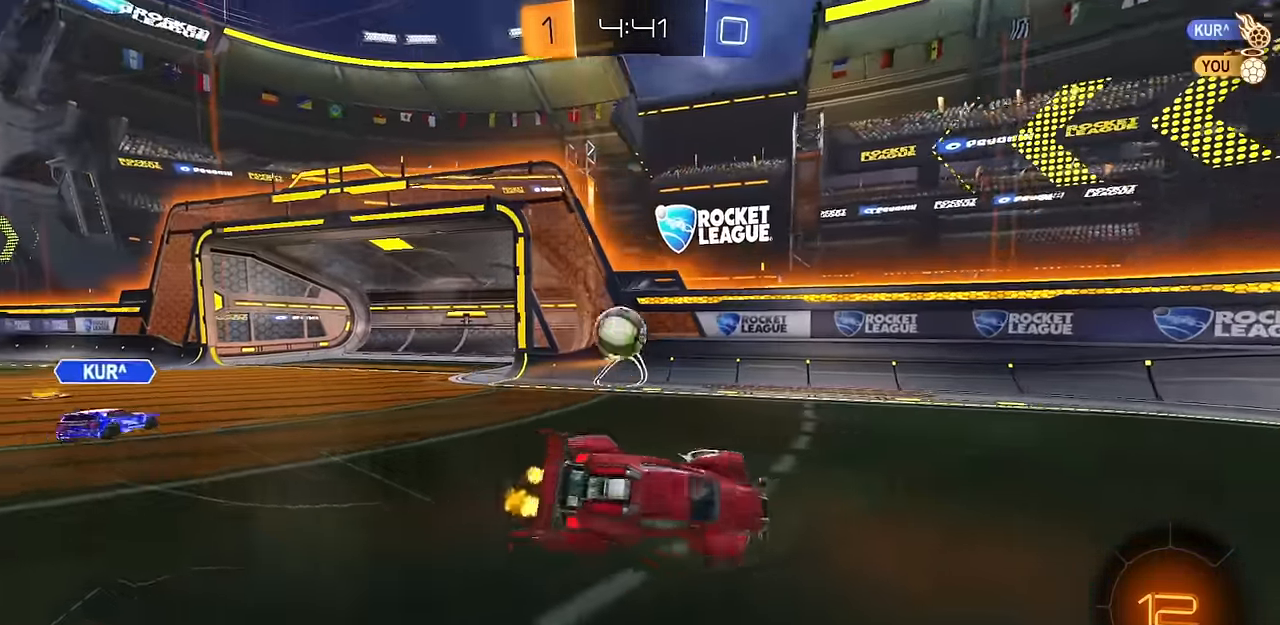
{"buttons": ["R2"], "left_stick": "left", "right_stick": "center", "events": [[67, "L1", "up"], [434, "left_stick", "left"]]}
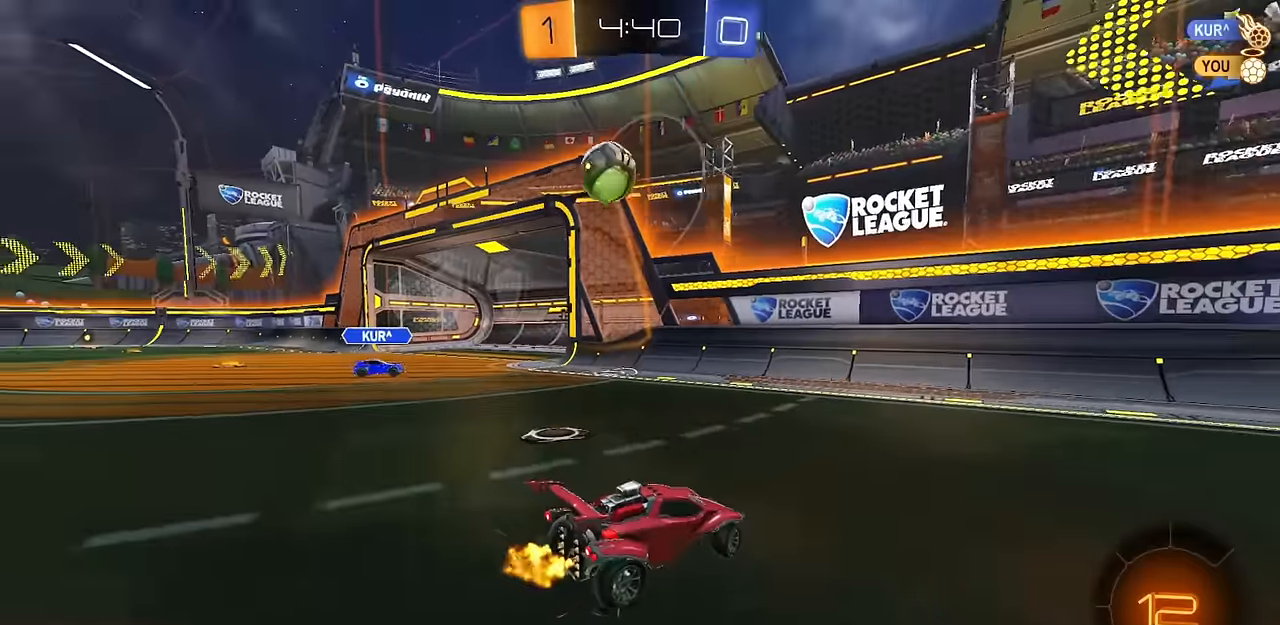
{"buttons": ["CROSS", "R2"], "left_stick": "up", "right_stick": "center", "events": [[200, "left_stick", "center"], [267, "CROSS", "down"], [284, "left_stick", "up"], [334, "CROSS", "up"], [384, "CROSS", "down"]]}
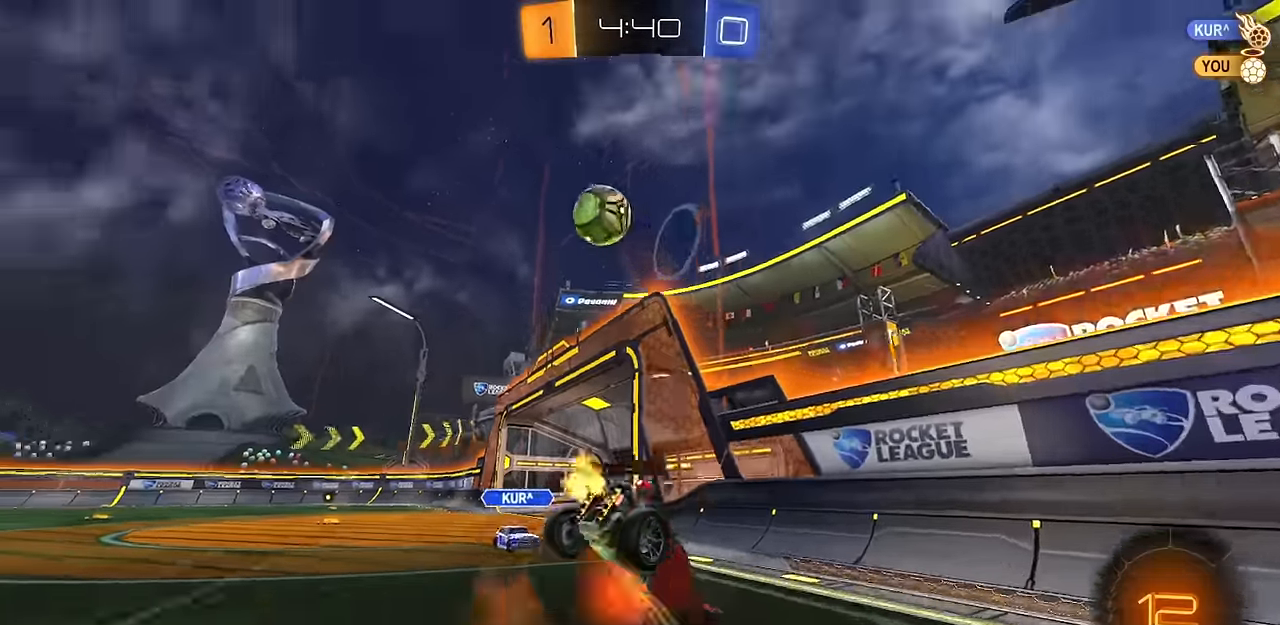
{"buttons": ["R2"], "left_stick": "left", "right_stick": "center", "events": [[16, "CROSS", "up"], [33, "left_stick", "center"], [267, "left_stick", "left"]]}
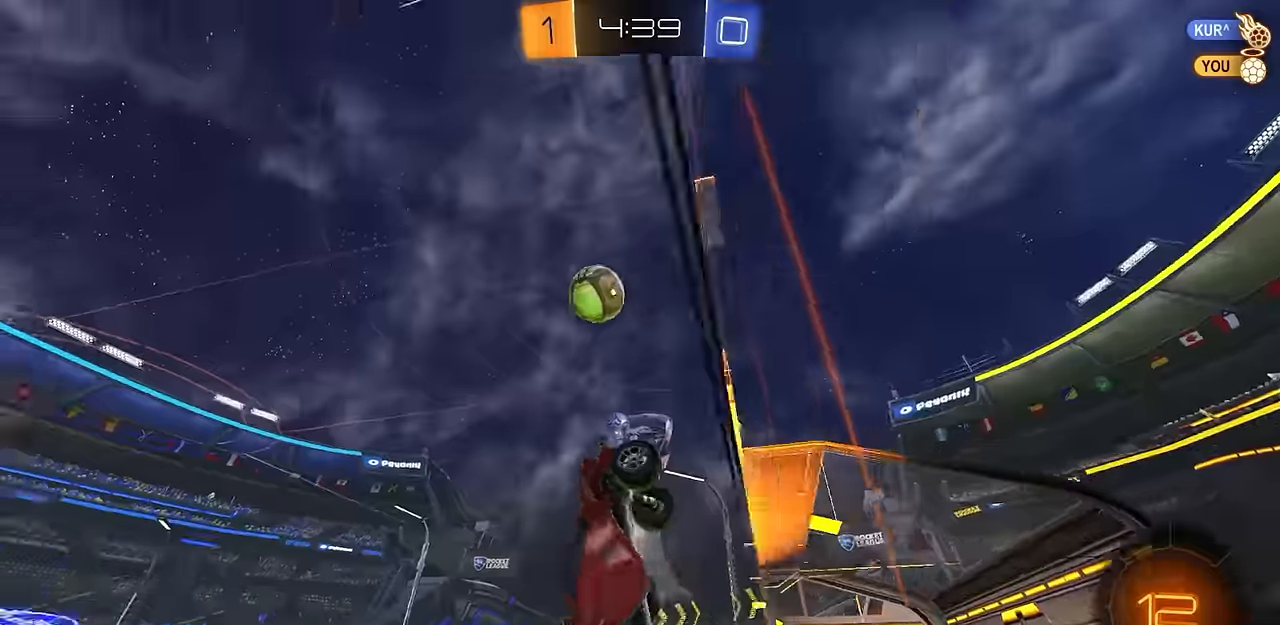
{"buttons": ["R2"], "left_stick": "left", "right_stick": "center", "events": []}
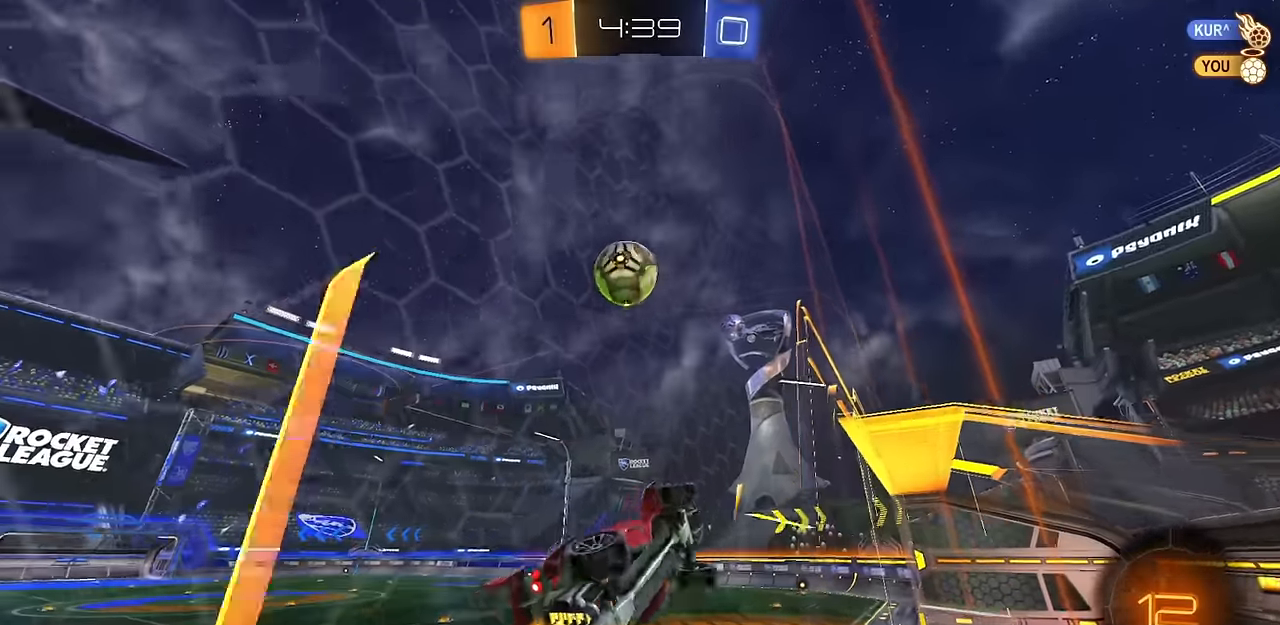
{"buttons": ["L1", "R2"], "left_stick": "up-left", "right_stick": "center", "events": [[17, "left_stick", "down-right"], [50, "CROSS", "down"], [117, "L1", "down"], [250, "CROSS", "up"], [267, "L1", "up"], [350, "L1", "down"], [417, "left_stick", "up-left"]]}
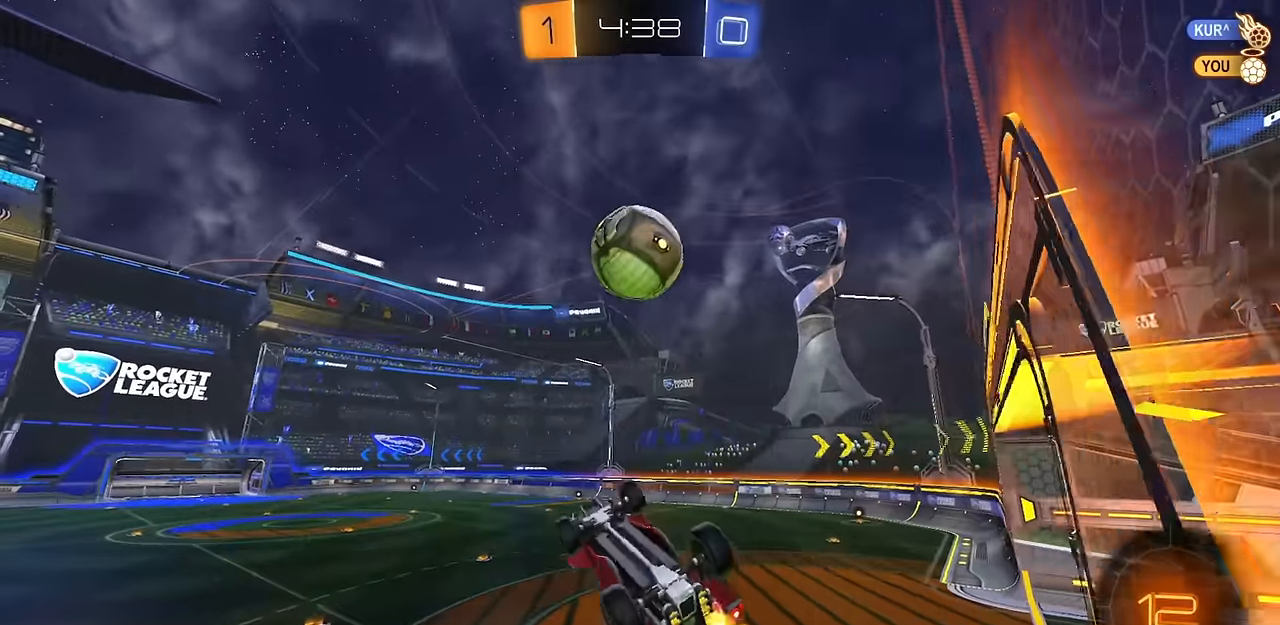
{"buttons": ["R2"], "left_stick": "left", "right_stick": "center", "events": [[50, "left_stick", "down-left"], [117, "R2", "up"], [117, "left_stick", "down-right"], [184, "left_stick", "up-right"], [234, "L1", "up"], [284, "R2", "down"], [301, "left_stick", "up"], [417, "TRIANGLE", "down"], [451, "left_stick", "left"], [468, "TRIANGLE", "up"]]}